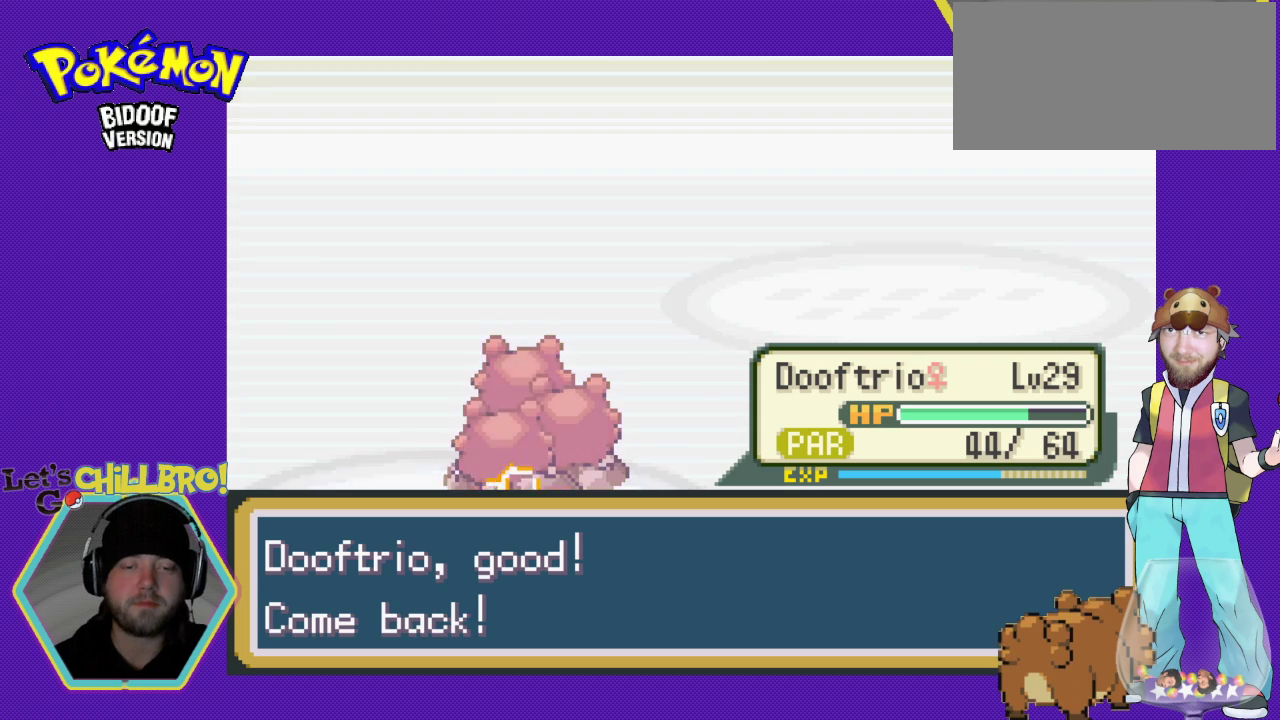
Gameplay with a controller (Nintendo layout); each line is a JSON object with the inputs held at the frame after it. "events" lists button and stick changes between this image and that frame as [ms after this image, input, new state], when the widget could be followed in between. Not read: L1 L3 R1 R3.
{"buttons": ["B"], "events": [[133, "B", "up"], [233, "B", "down"], [400, "B", "up"], [500, "B", "down"]]}
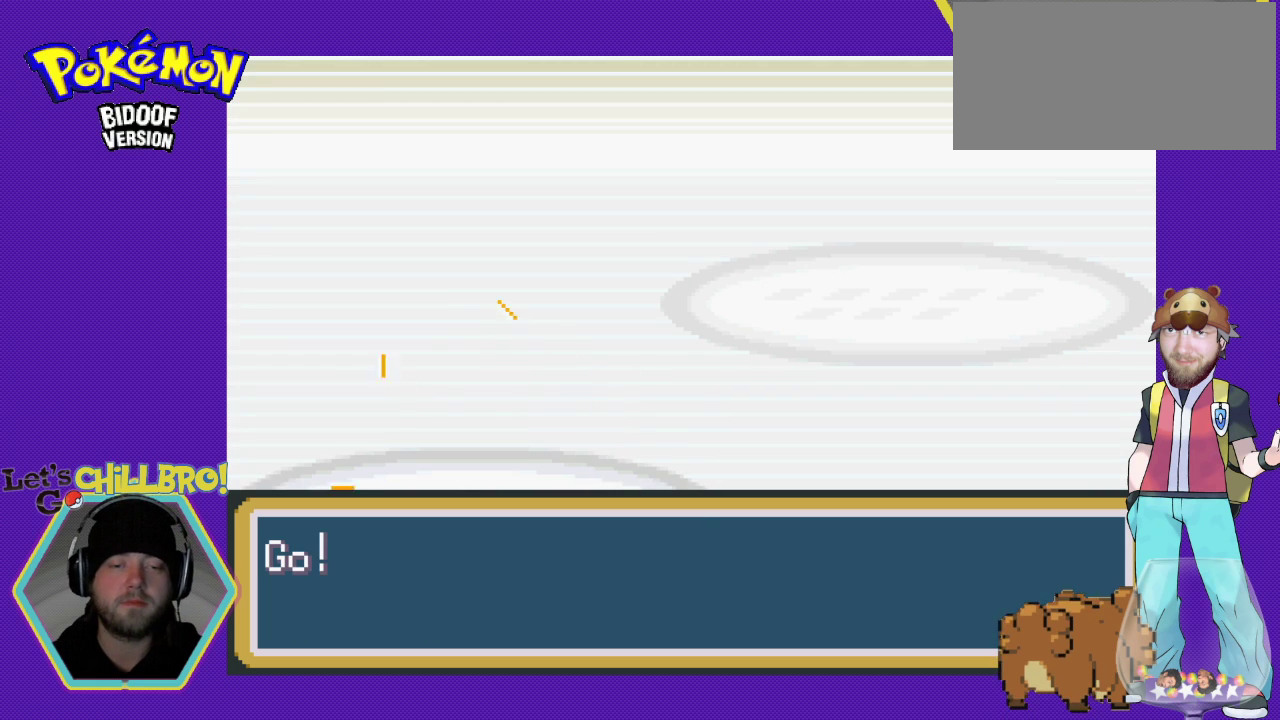
{"buttons": ["B"], "events": [[133, "B", "up"], [233, "B", "down"], [367, "B", "up"], [433, "B", "down"]]}
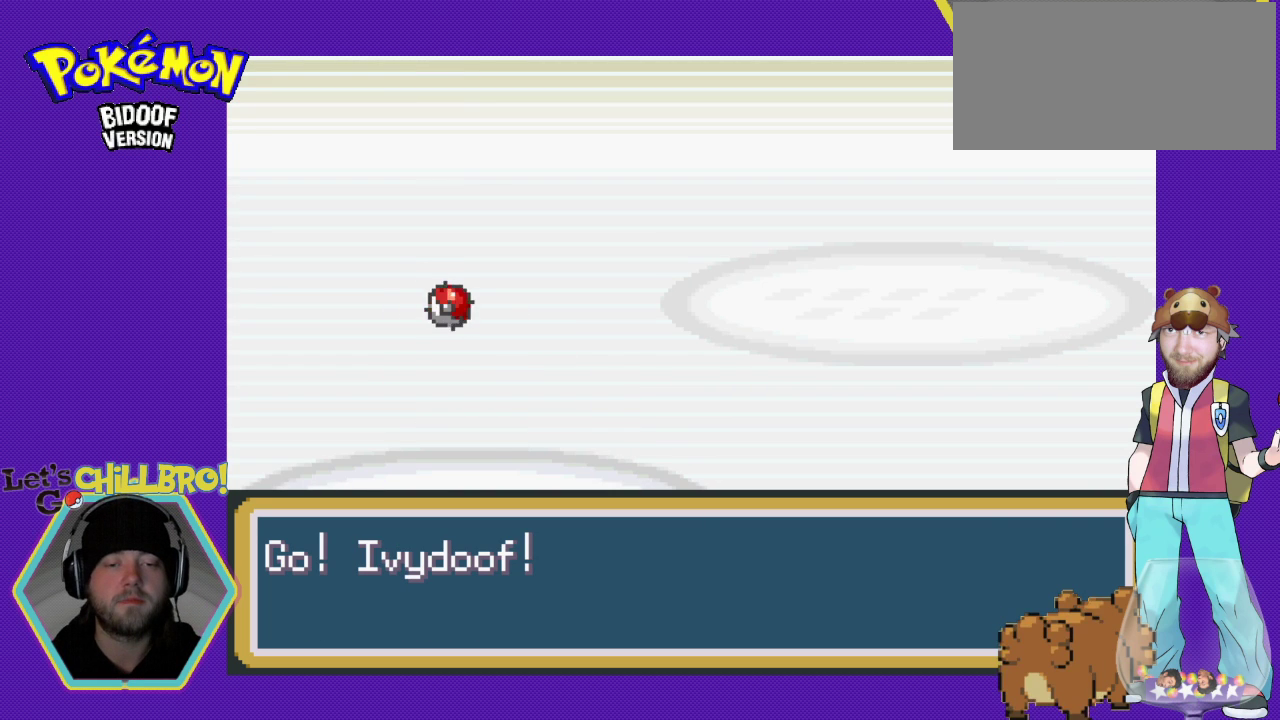
{"buttons": [], "events": [[67, "B", "up"]]}
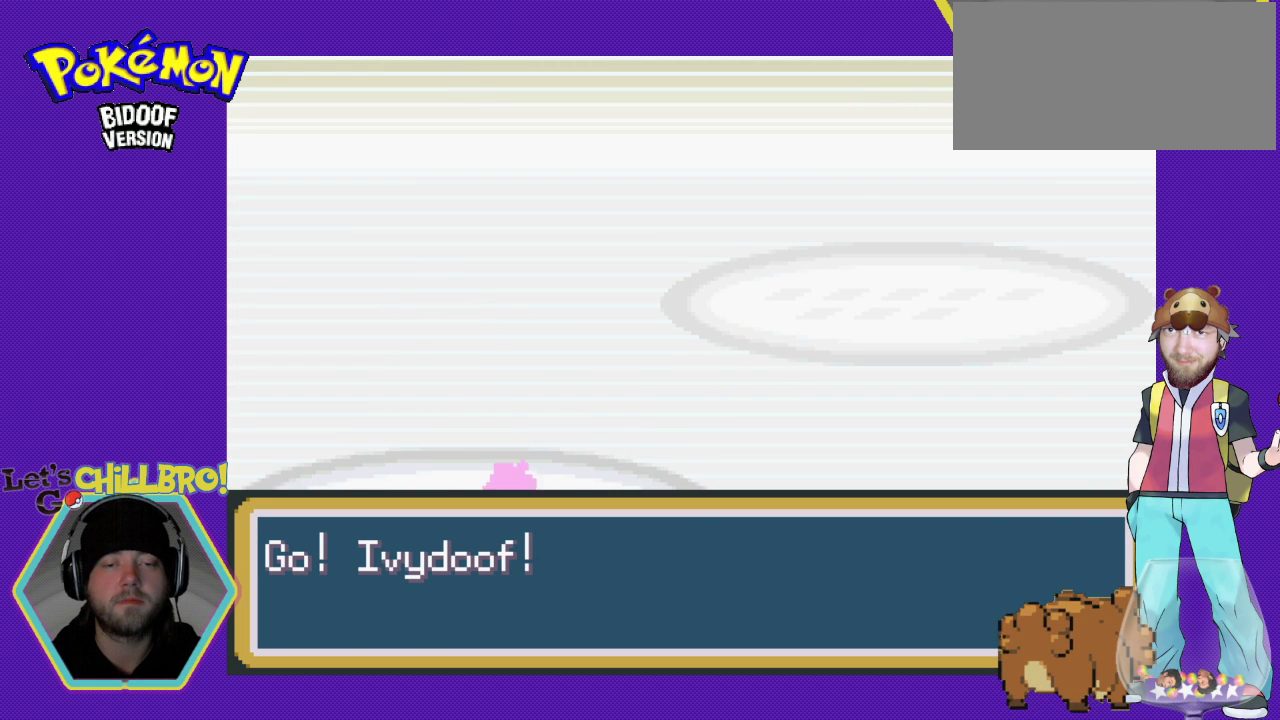
{"buttons": ["B"], "events": [[400, "B", "down"]]}
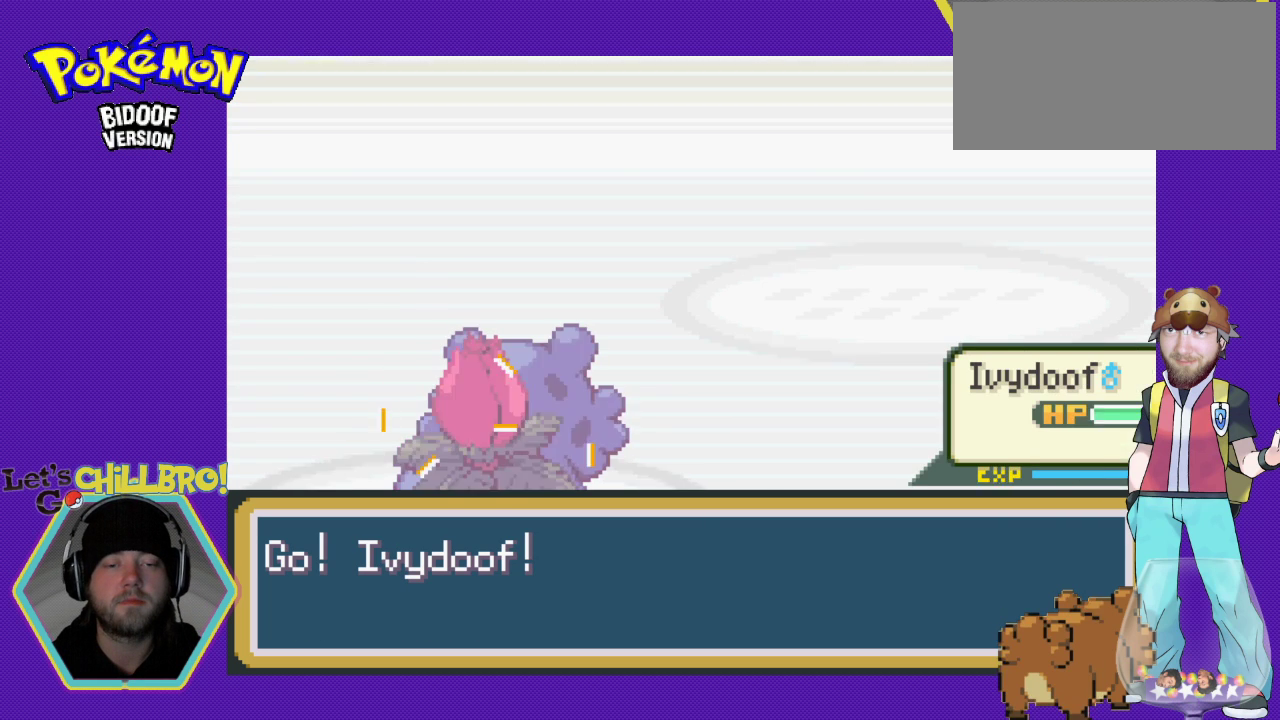
{"buttons": [], "events": [[33, "B", "up"], [133, "B", "down"], [233, "B", "up"], [367, "B", "down"], [433, "B", "up"]]}
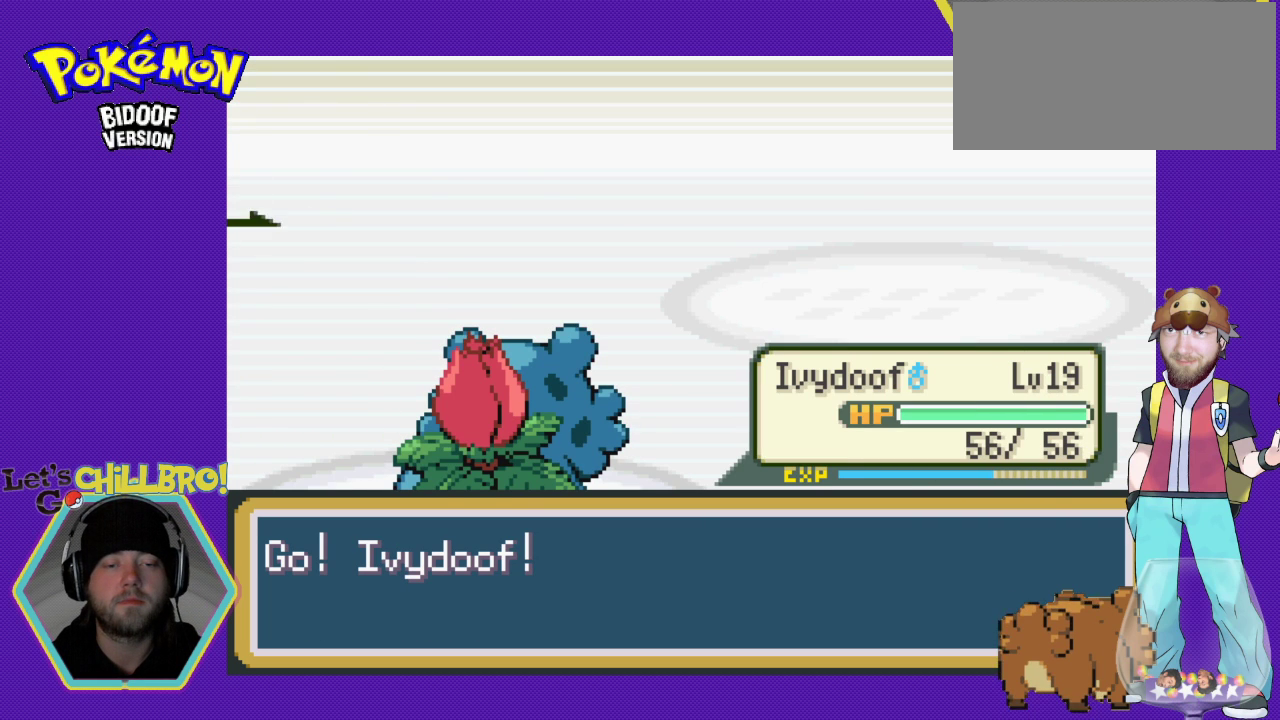
{"buttons": [], "events": [[67, "B", "down"], [167, "B", "up"], [267, "B", "down"], [367, "B", "up"]]}
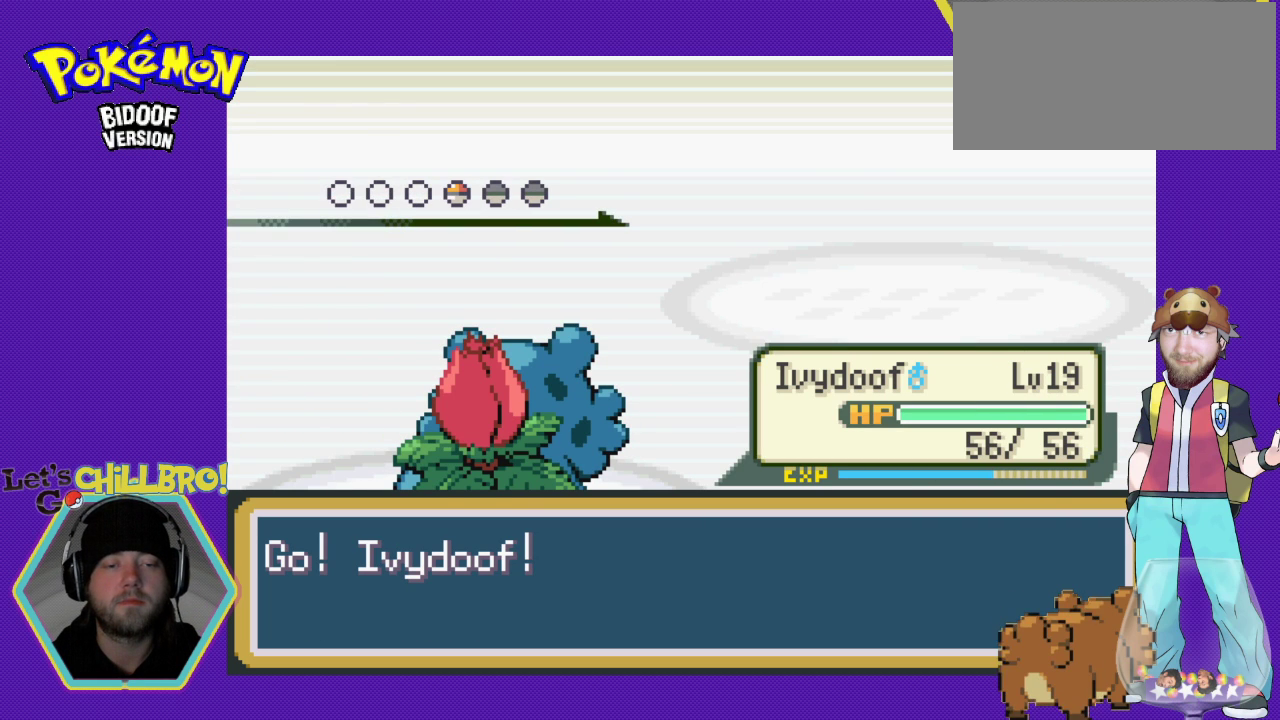
{"buttons": [], "events": [[67, "B", "down"], [200, "B", "up"], [367, "B", "down"], [500, "B", "up"]]}
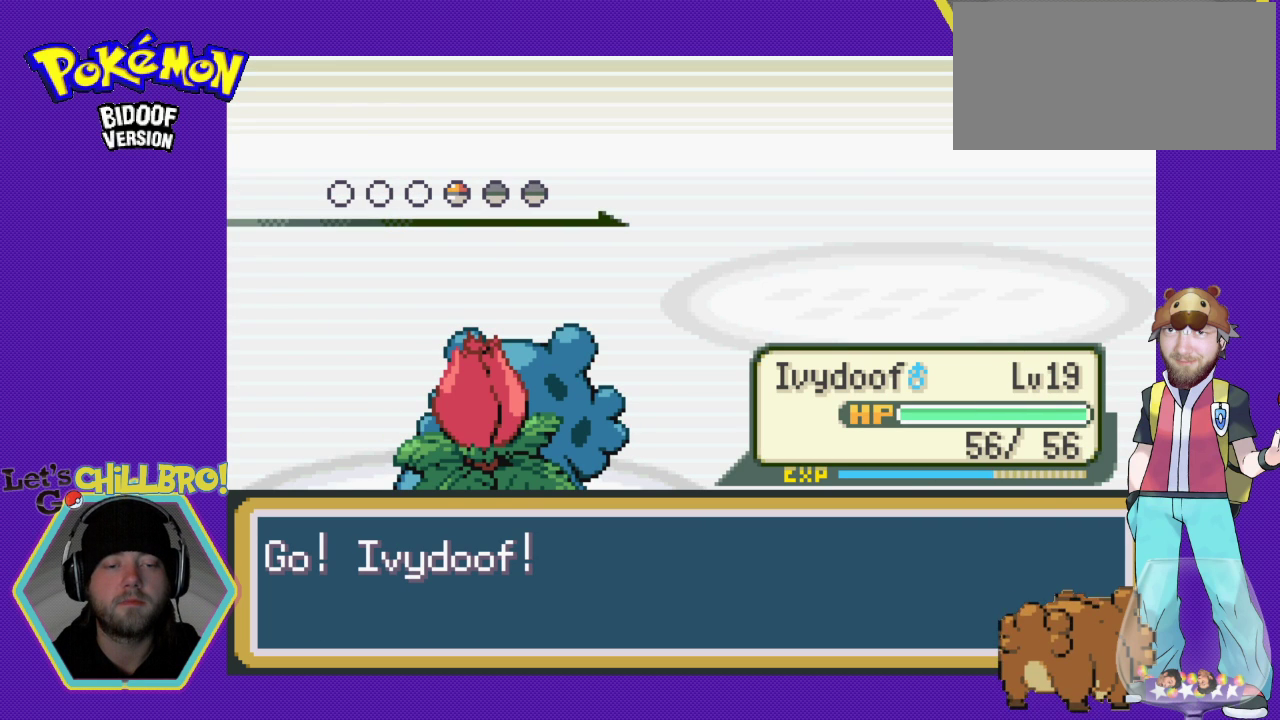
{"buttons": [], "events": [[300, "B", "down"], [400, "B", "up"]]}
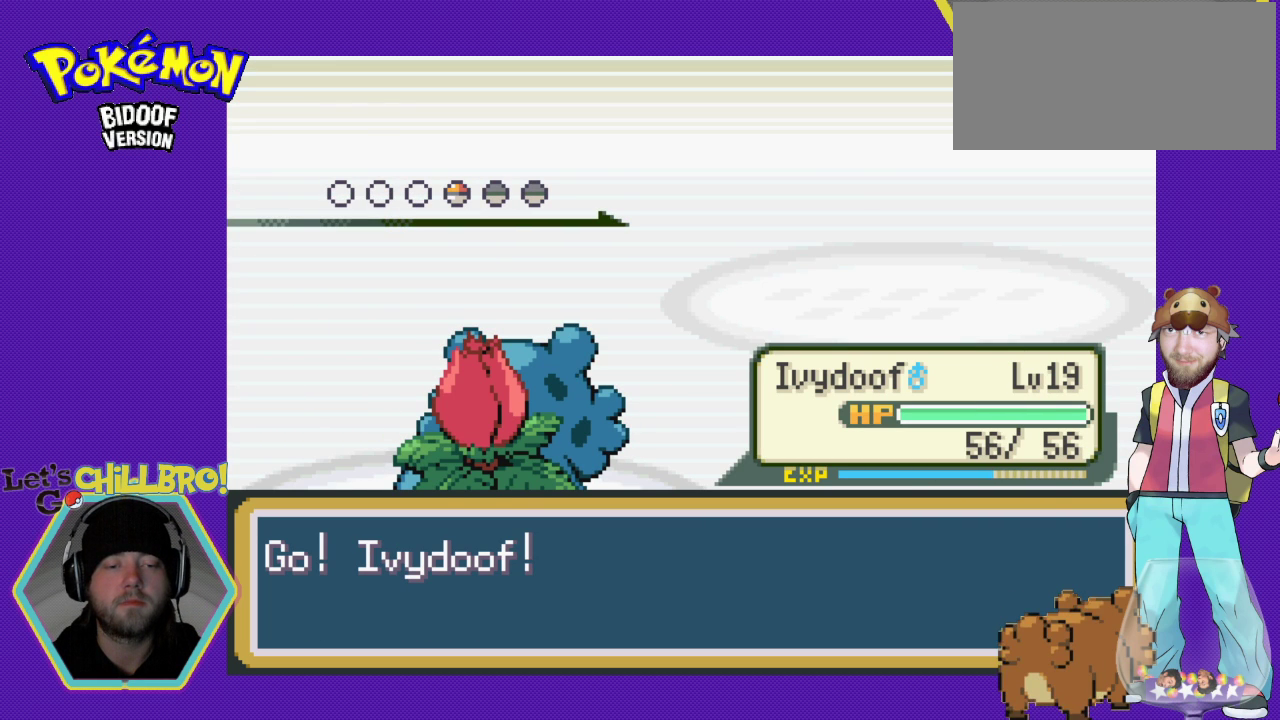
{"buttons": [], "events": [[67, "B", "down"], [200, "B", "up"], [400, "B", "down"], [500, "B", "up"]]}
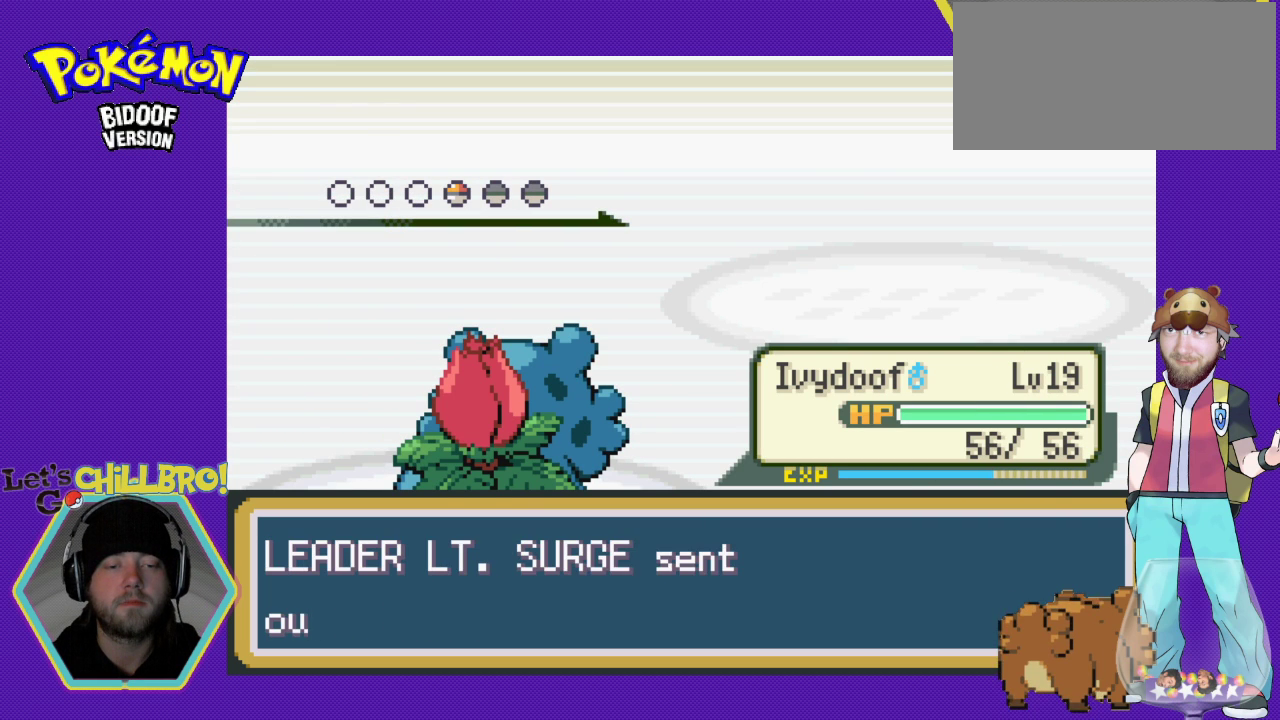
{"buttons": [], "events": []}
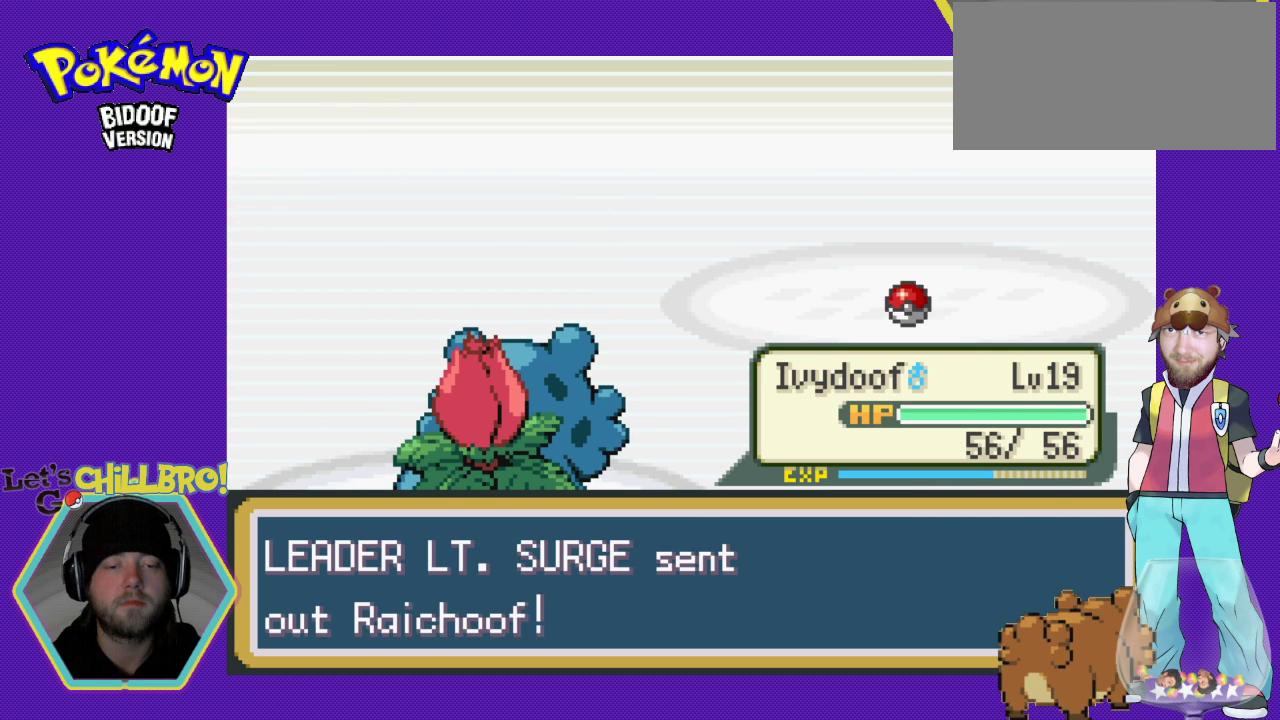
{"buttons": [], "events": [[233, "B", "down"], [400, "B", "up"]]}
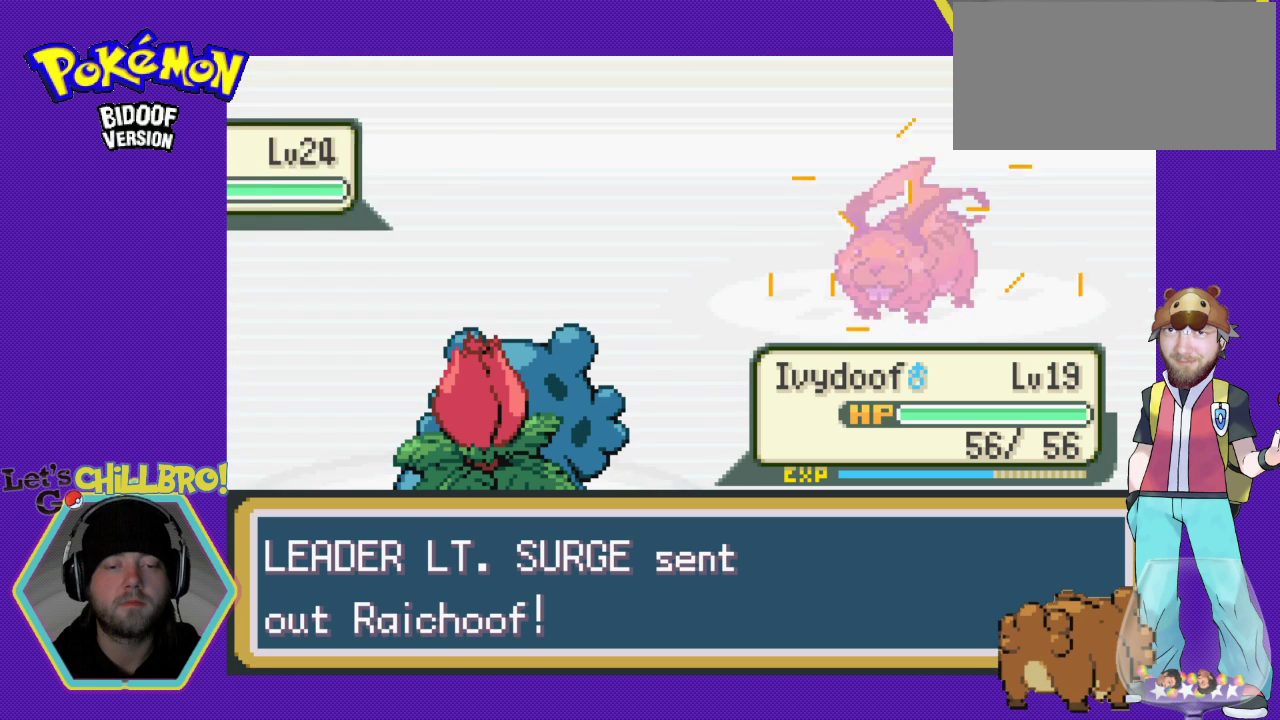
{"buttons": [], "events": []}
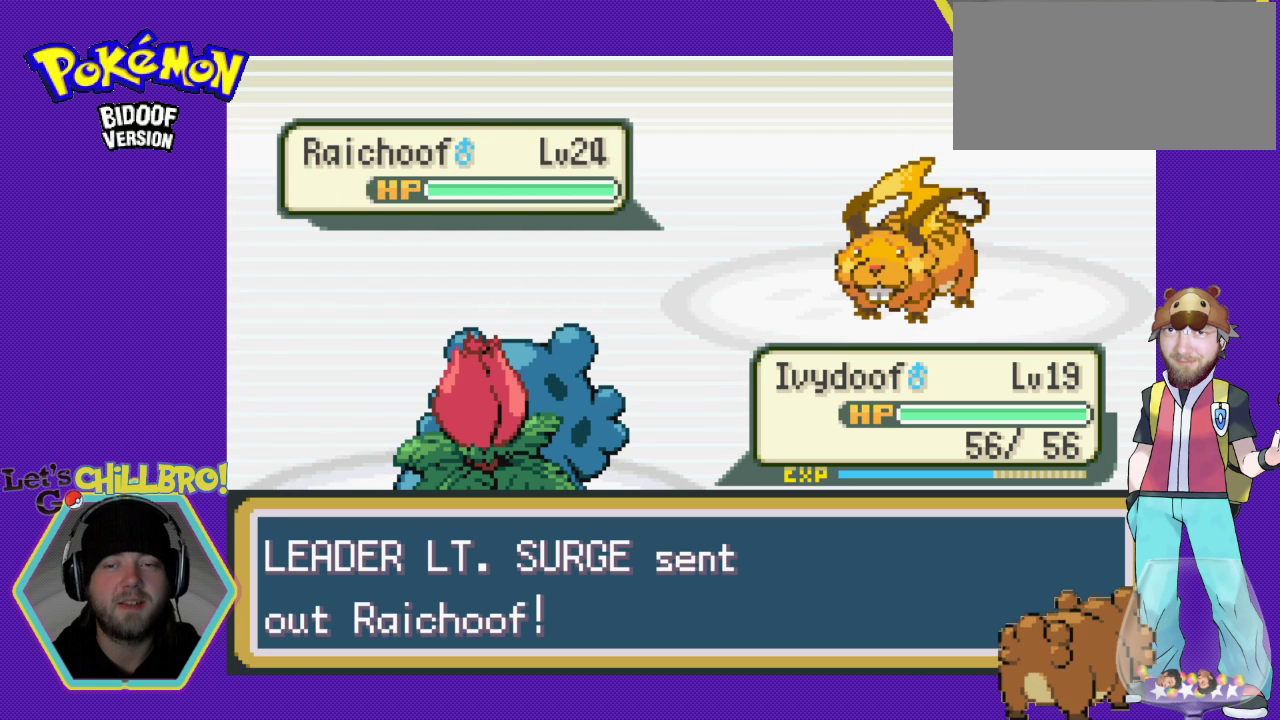
{"buttons": [], "events": []}
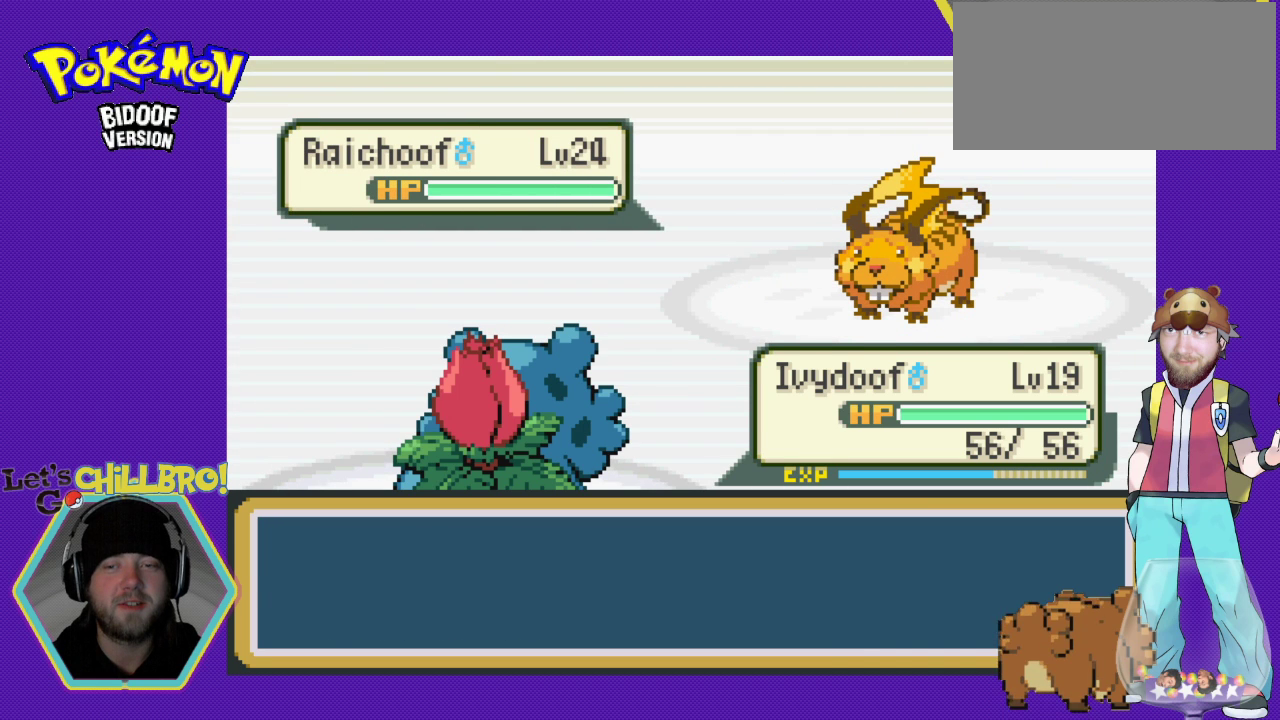
{"buttons": [], "events": []}
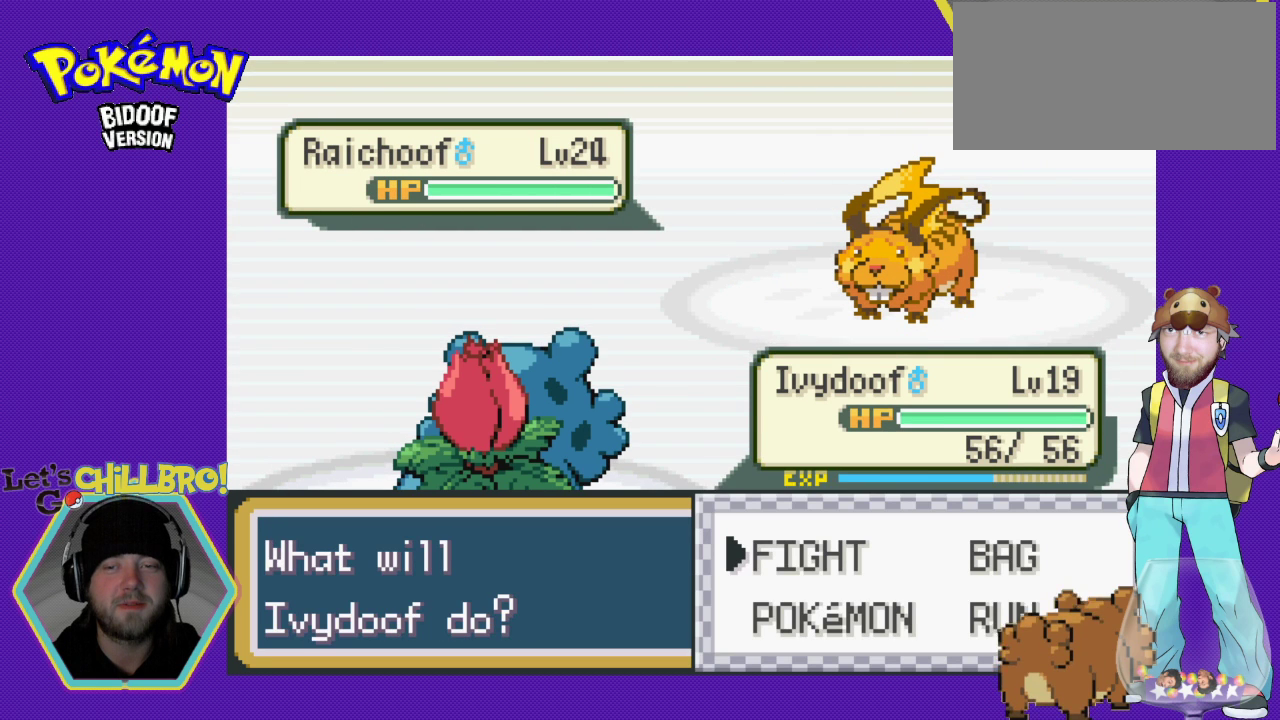
{"buttons": [], "events": []}
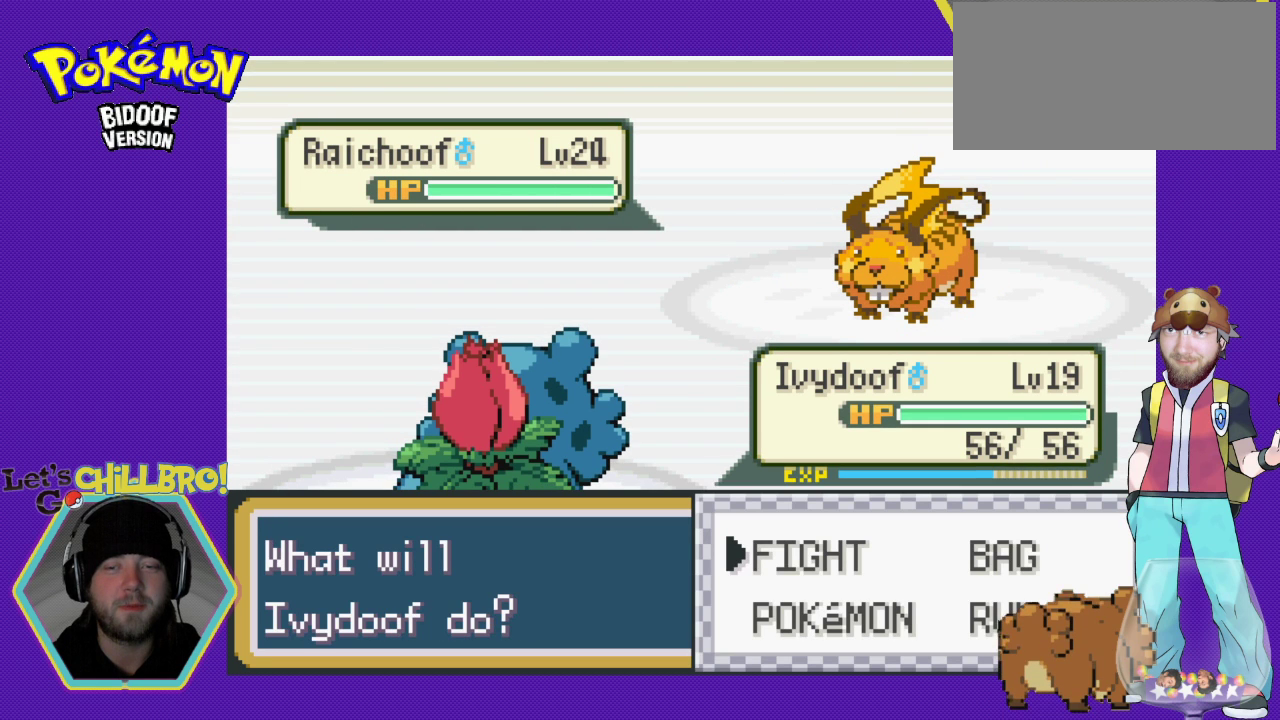
{"buttons": ["DPAD_LEFT"], "events": [[233, "DPAD_RIGHT", "down"], [333, "DPAD_RIGHT", "up"], [500, "DPAD_LEFT", "down"]]}
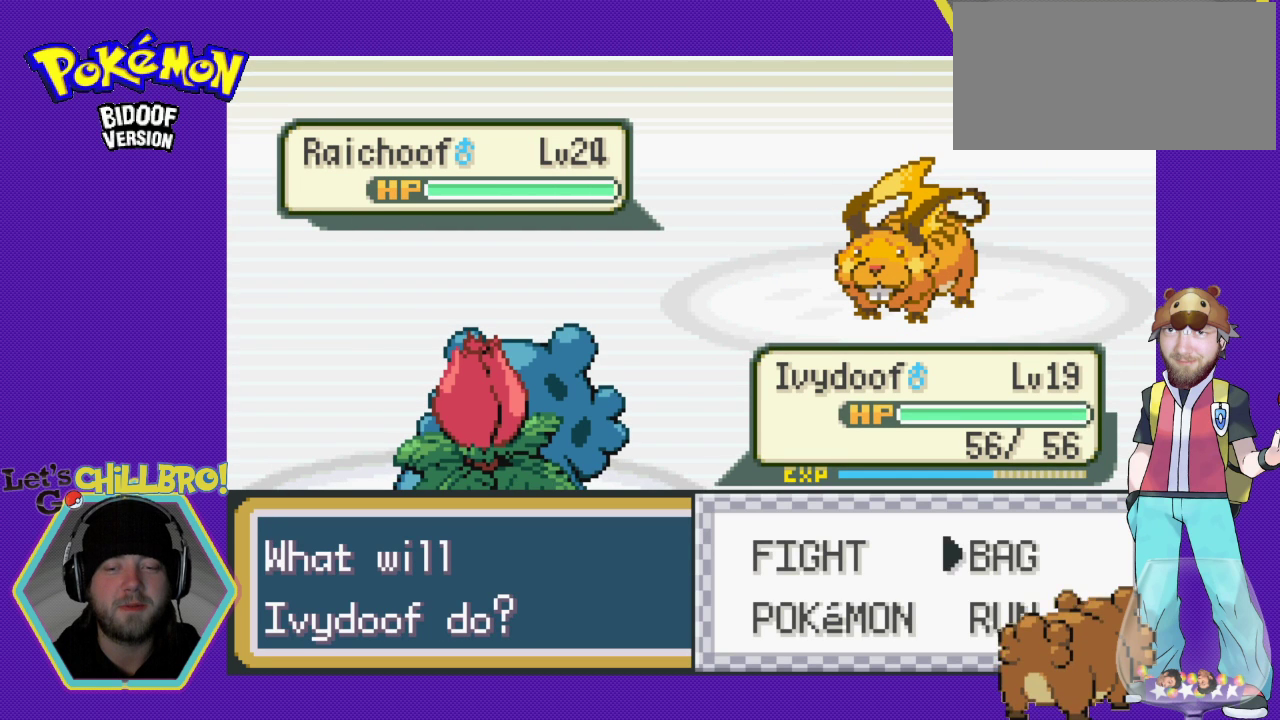
{"buttons": [], "events": [[133, "DPAD_LEFT", "up"]]}
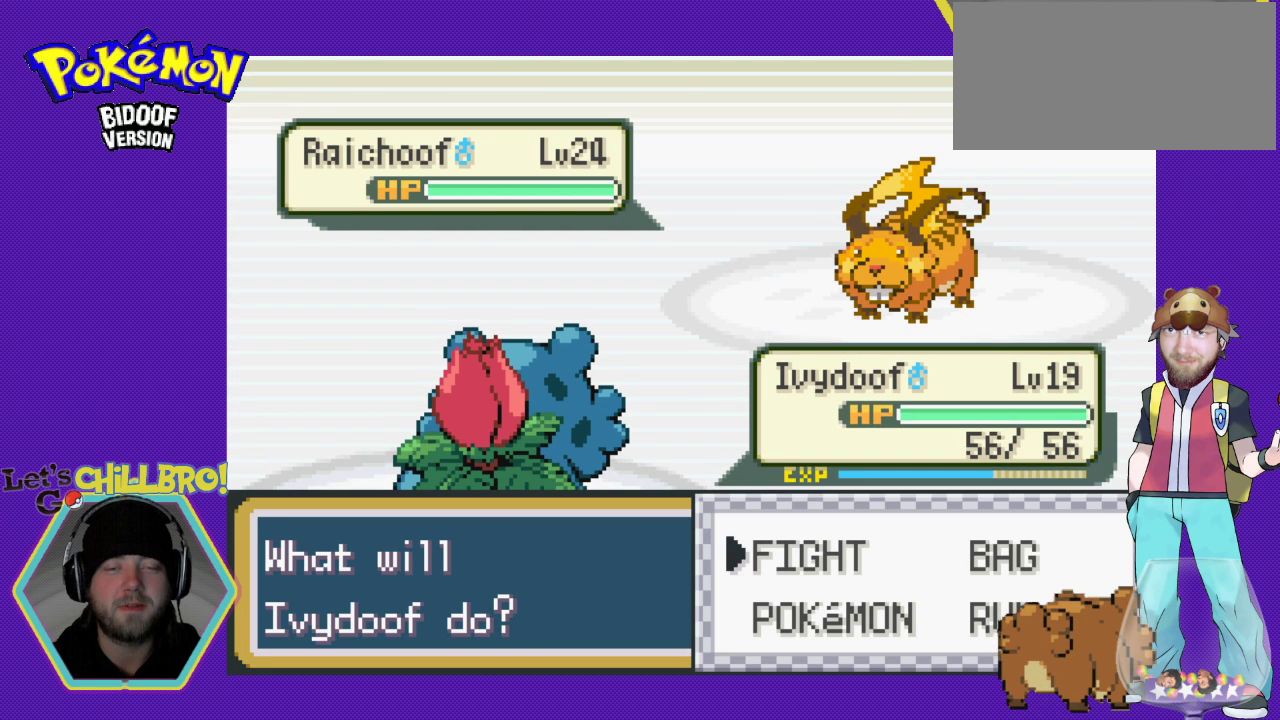
{"buttons": ["A"], "events": [[133, "DPAD_DOWN", "down"], [300, "DPAD_DOWN", "up"], [367, "A", "down"]]}
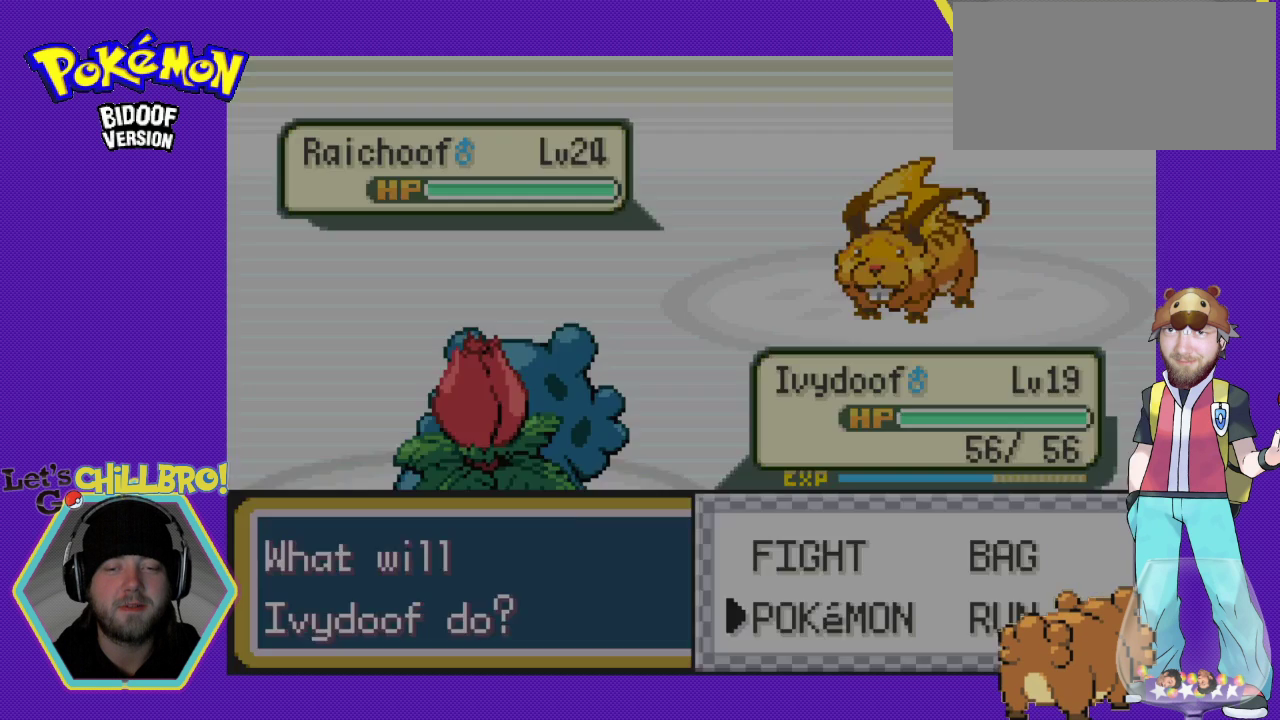
{"buttons": [], "events": [[133, "A", "up"]]}
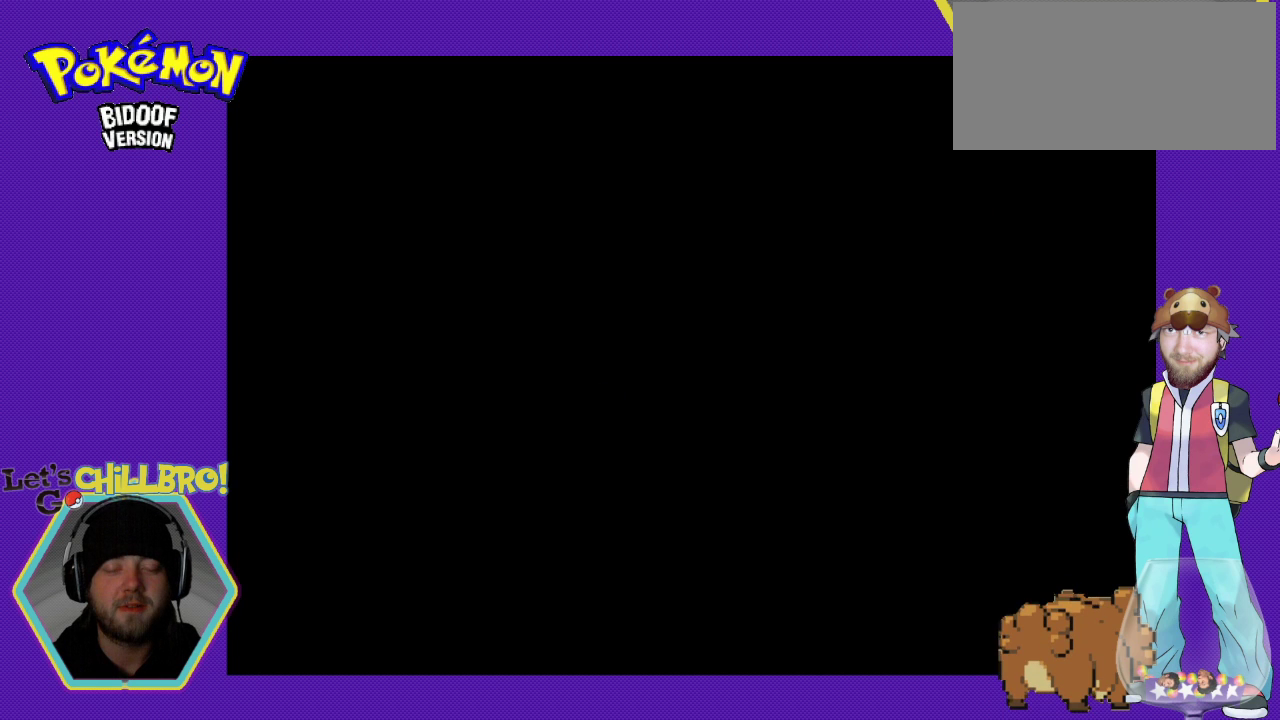
{"buttons": [], "events": []}
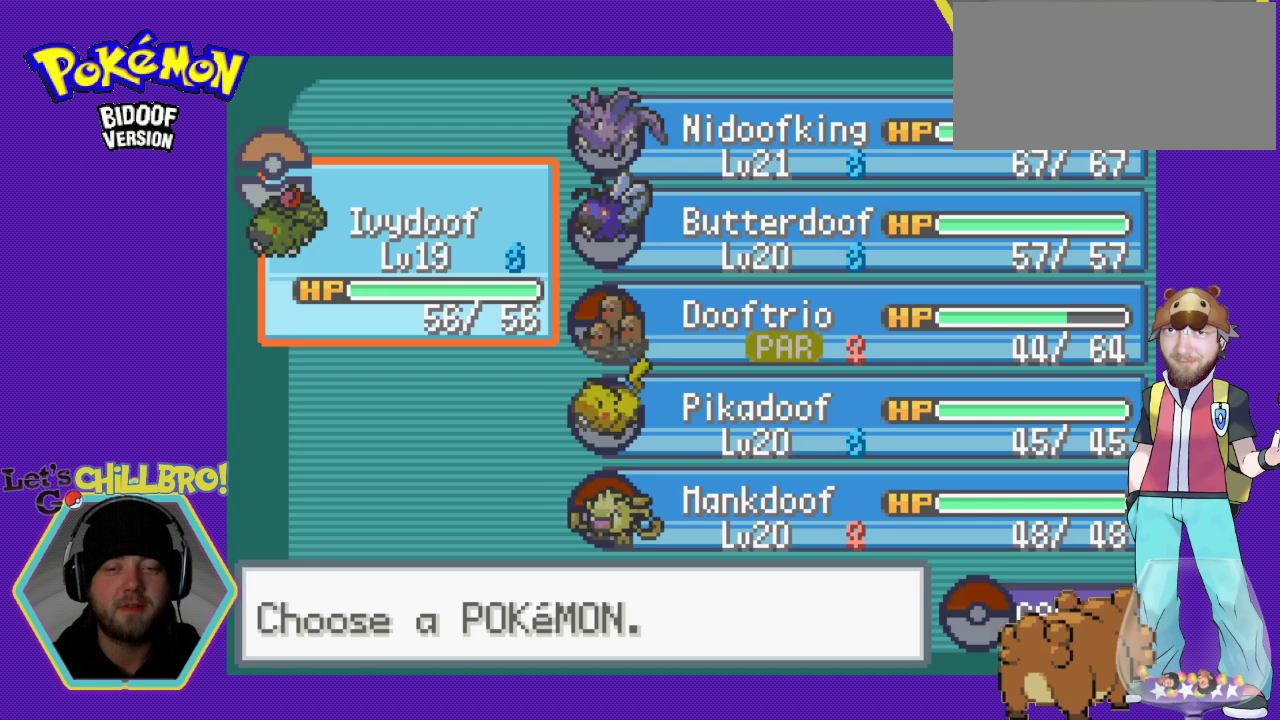
{"buttons": [], "events": [[433, "DPAD_DOWN", "down"], [467, "DPAD_DOWN", "up"]]}
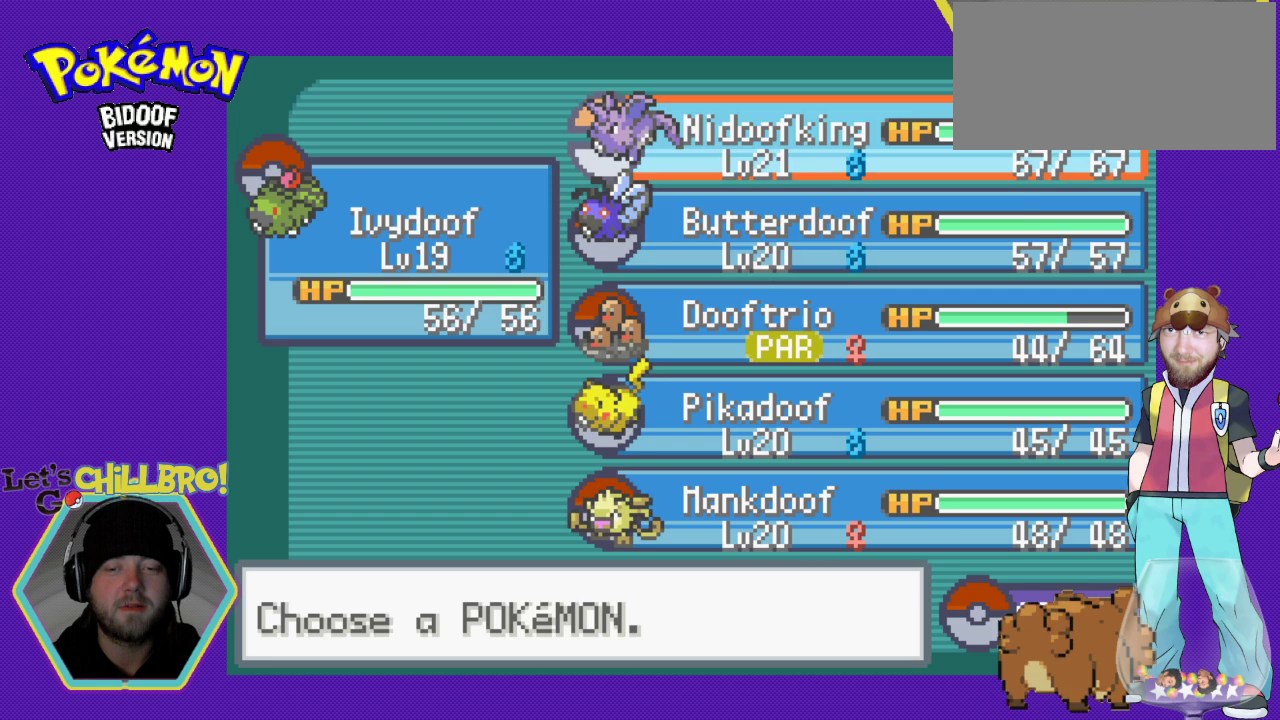
{"buttons": [], "events": [[100, "DPAD_DOWN", "down"], [133, "DPAD_DOWN", "up"], [233, "DPAD_DOWN", "down"], [300, "DPAD_DOWN", "up"]]}
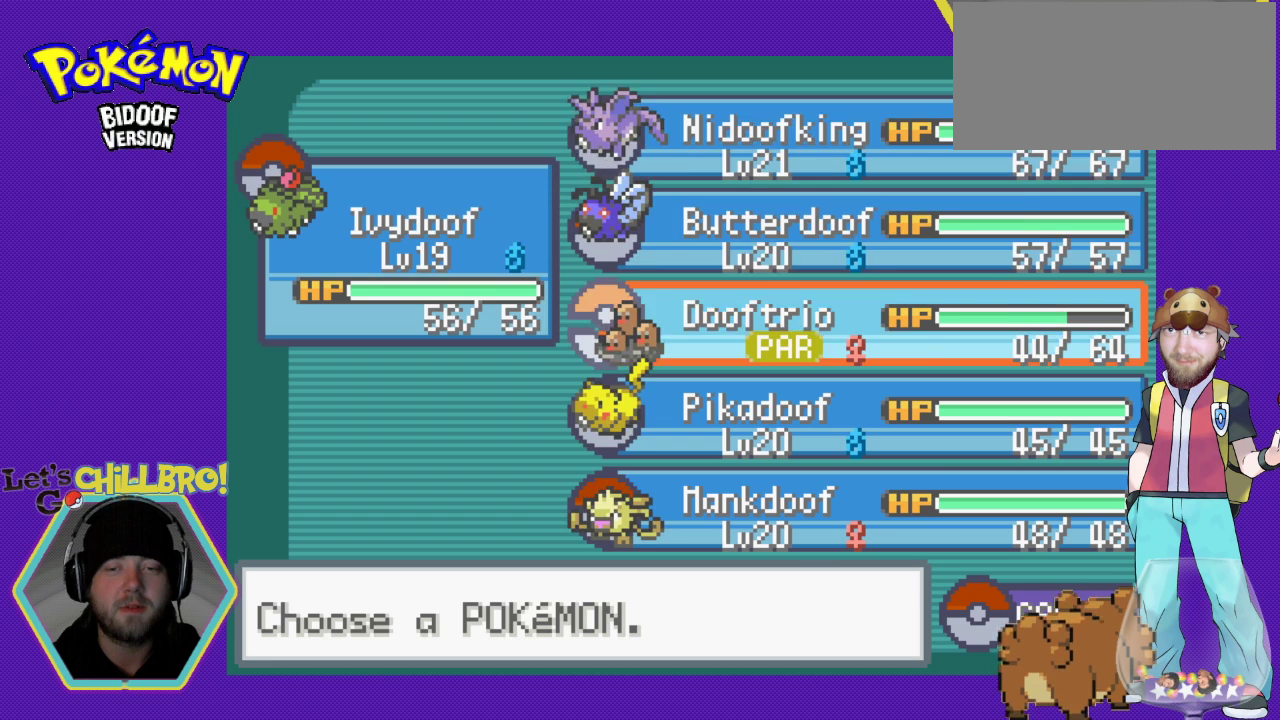
{"buttons": ["A"], "events": [[67, "A", "down"], [167, "A", "up"], [267, "A", "down"], [333, "A", "up"], [400, "A", "down"]]}
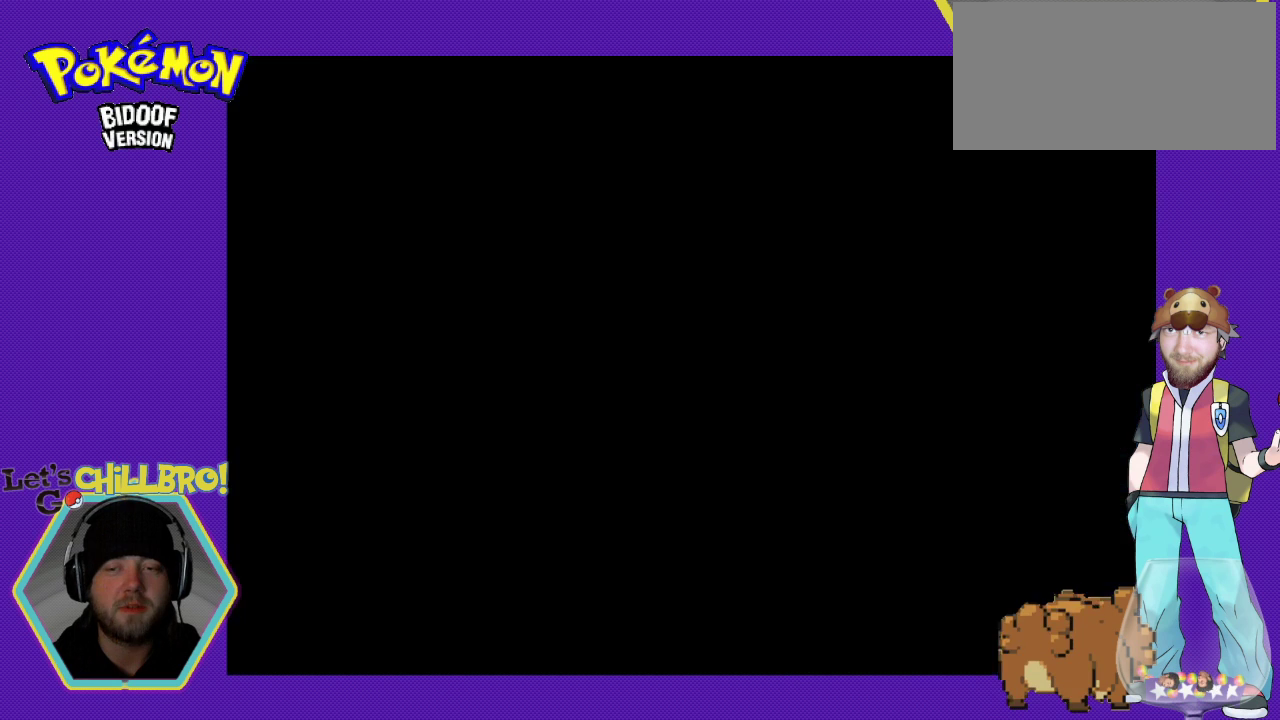
{"buttons": [], "events": [[33, "A", "up"]]}
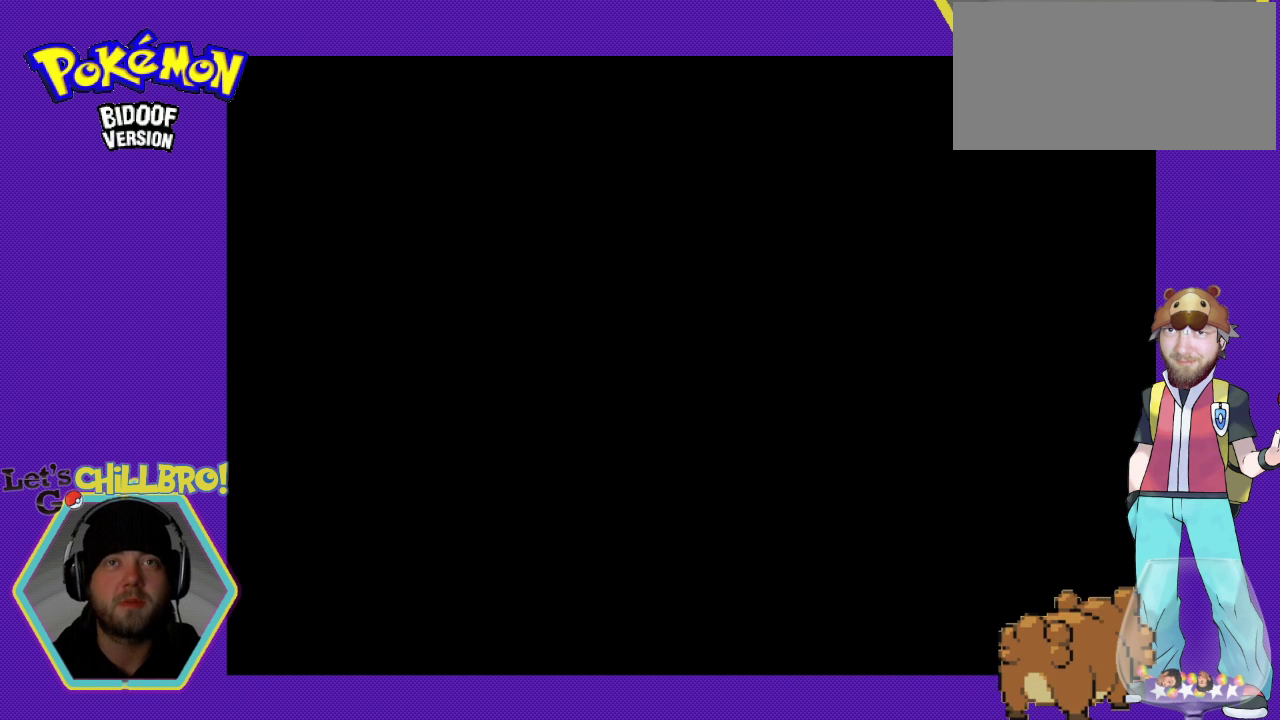
{"buttons": [], "events": []}
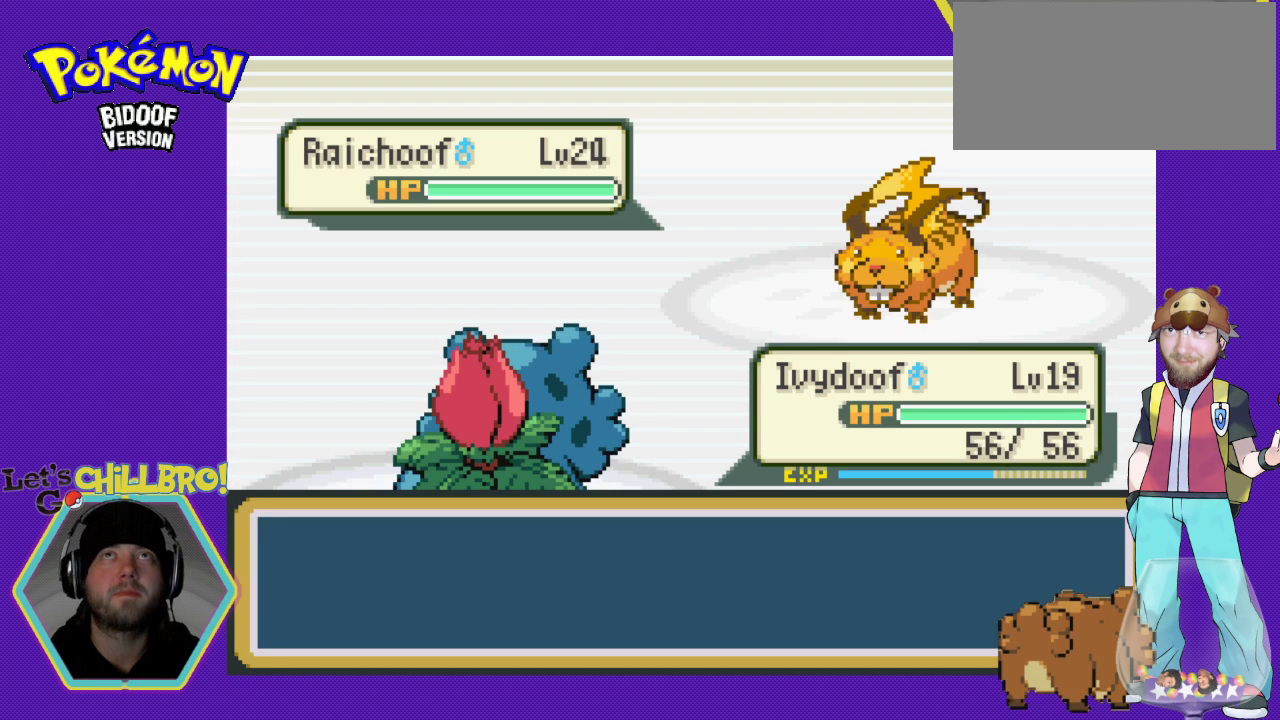
{"buttons": ["A"], "events": [[333, "A", "down"], [433, "A", "up"], [500, "A", "down"]]}
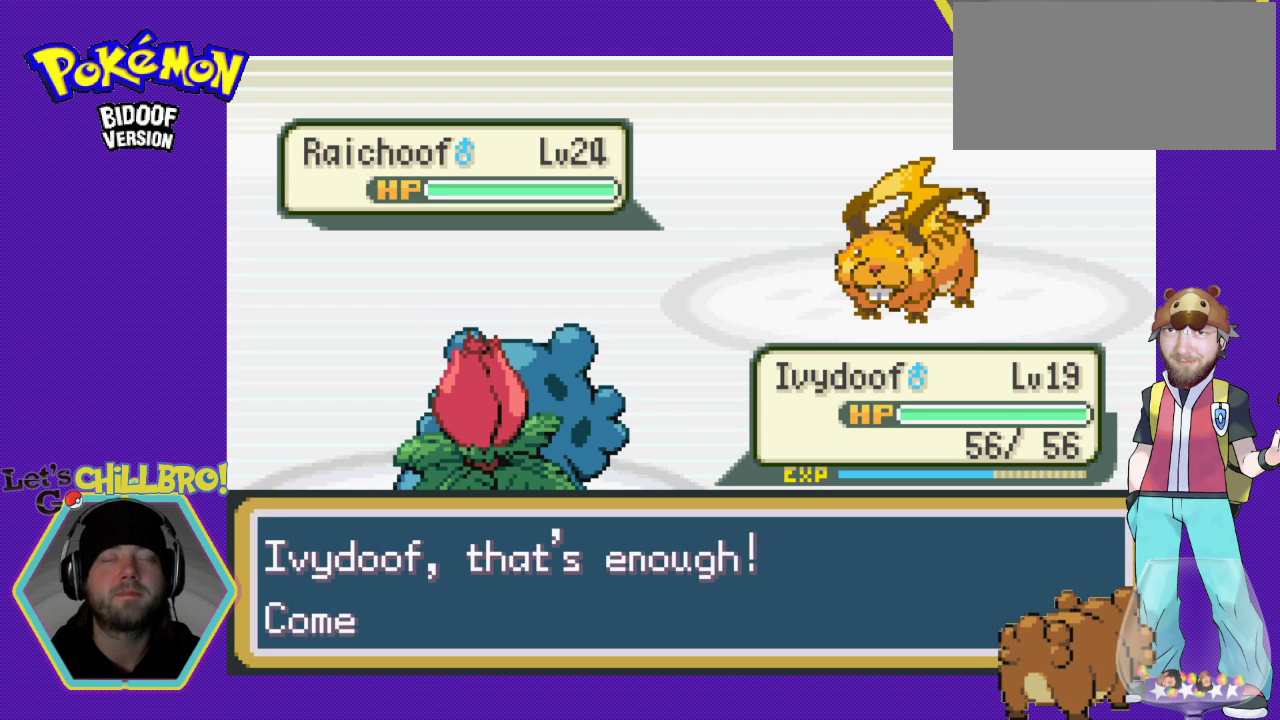
{"buttons": [], "events": [[100, "A", "up"], [333, "A", "down"], [433, "A", "up"]]}
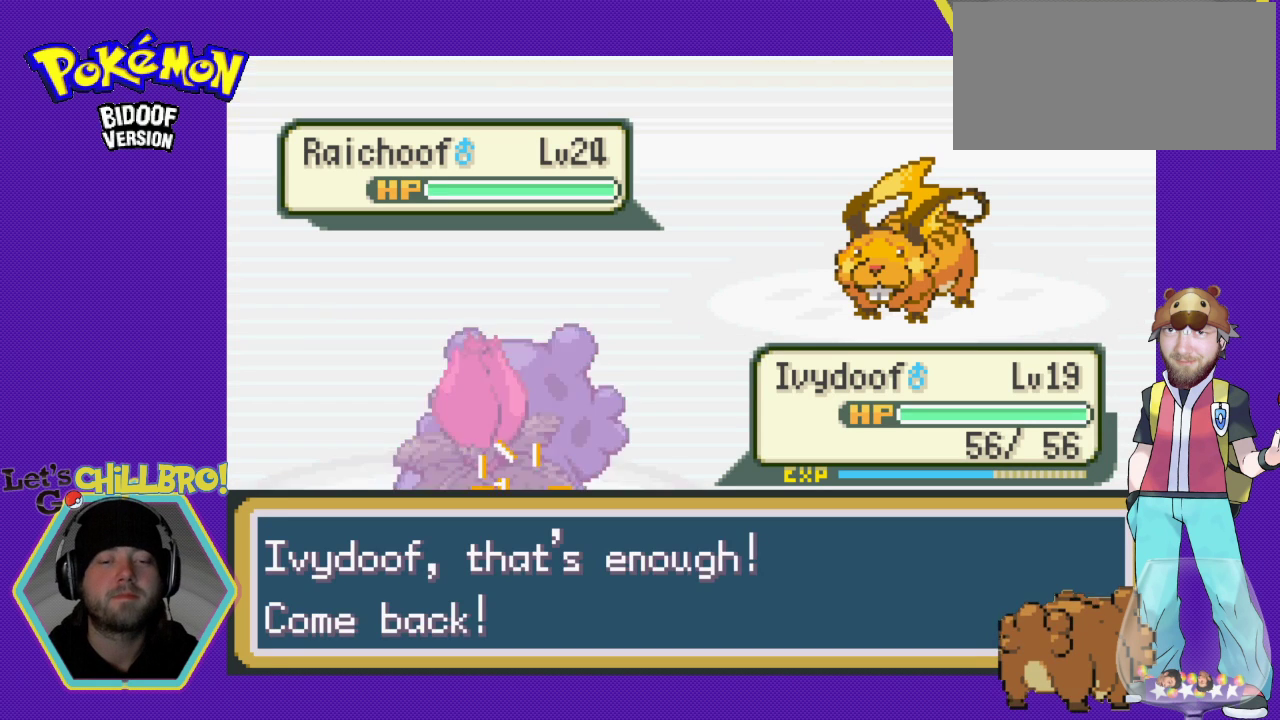
{"buttons": ["A"], "events": [[33, "A", "down"], [133, "A", "up"], [233, "A", "down"], [333, "A", "up"], [433, "A", "down"]]}
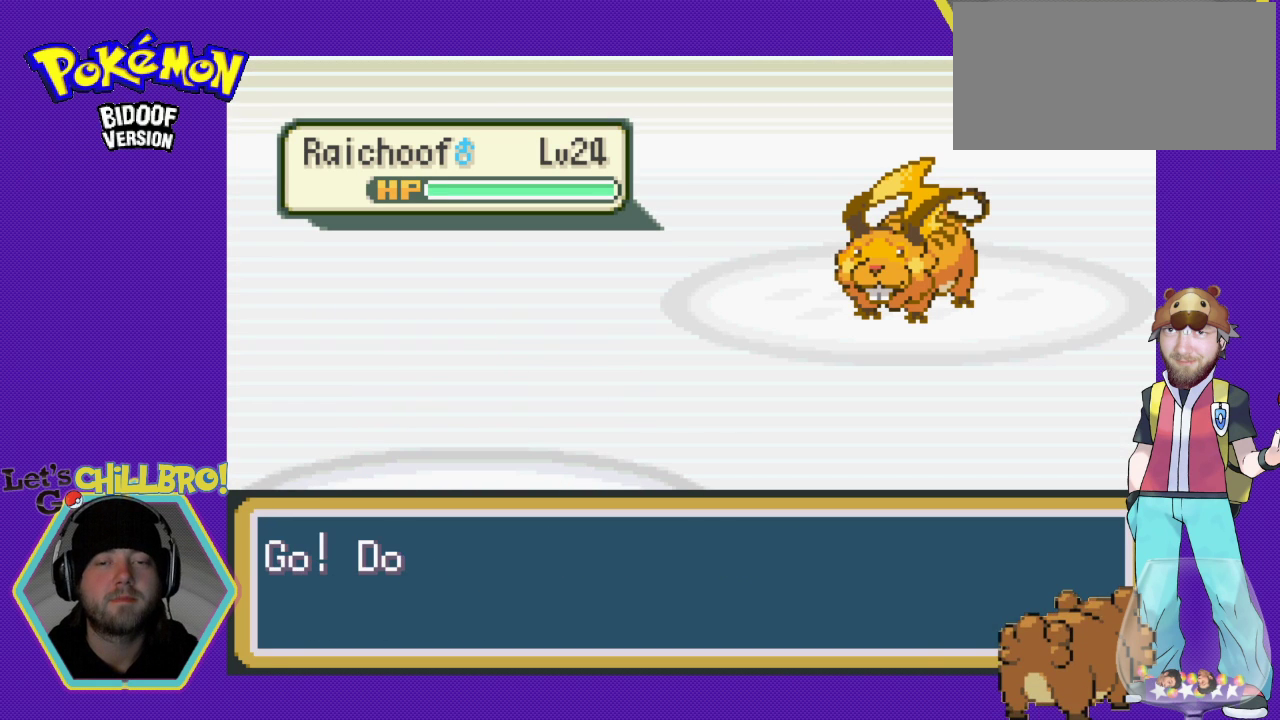
{"buttons": ["A"], "events": [[33, "A", "up"], [133, "A", "down"], [233, "A", "up"], [333, "A", "down"], [400, "A", "up"], [500, "A", "down"]]}
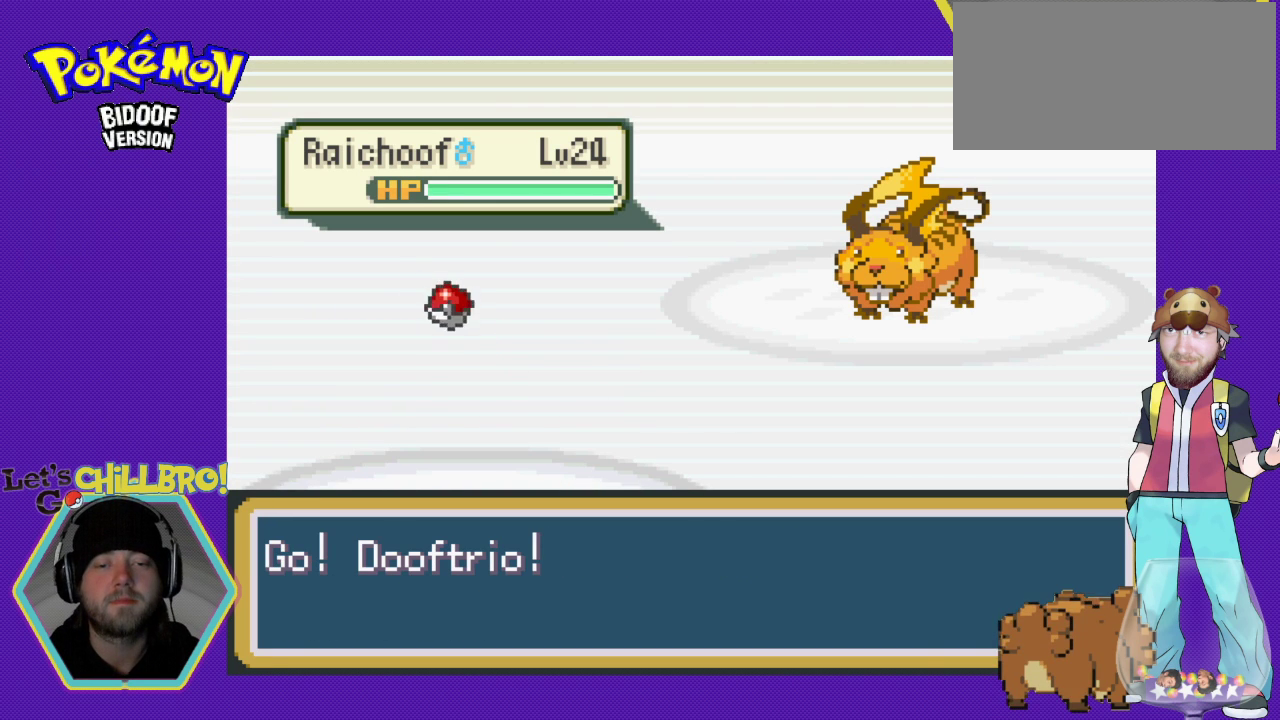
{"buttons": [], "events": [[67, "A", "up"], [167, "A", "down"], [300, "A", "up"], [400, "A", "down"], [500, "A", "up"]]}
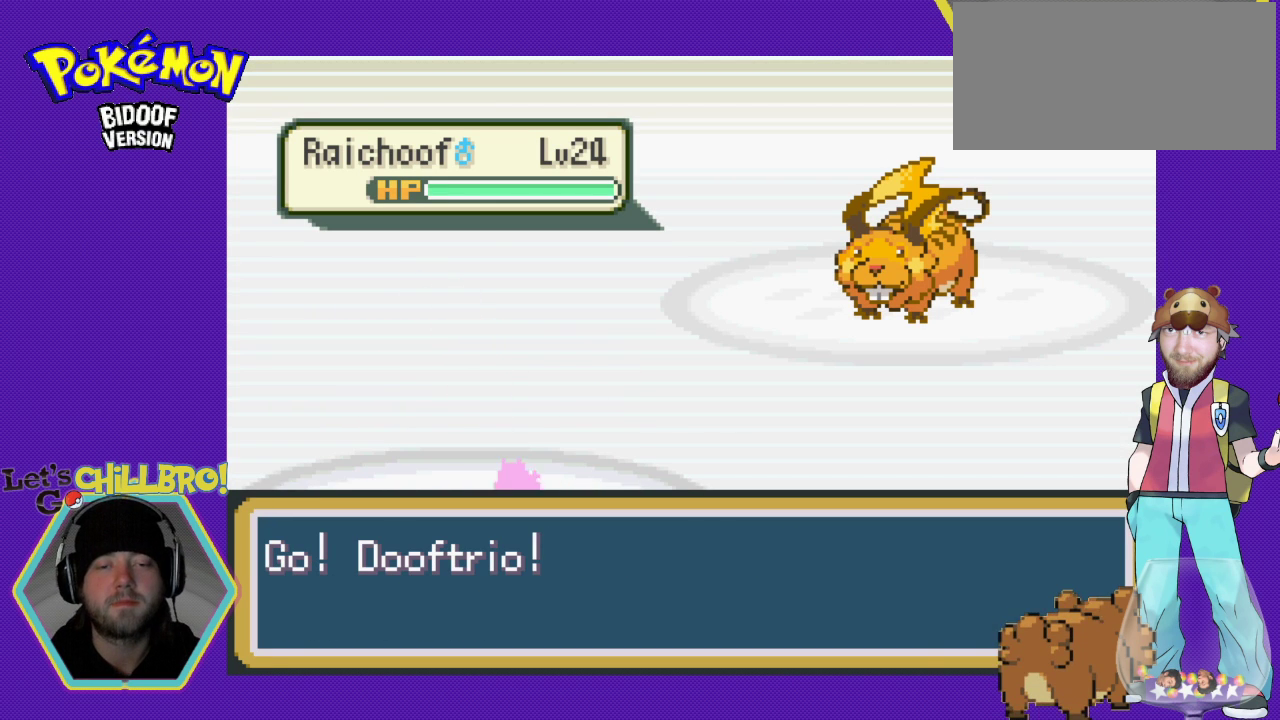
{"buttons": ["A"], "events": [[100, "A", "down"], [200, "A", "up"], [300, "A", "down"], [400, "A", "up"], [500, "A", "down"]]}